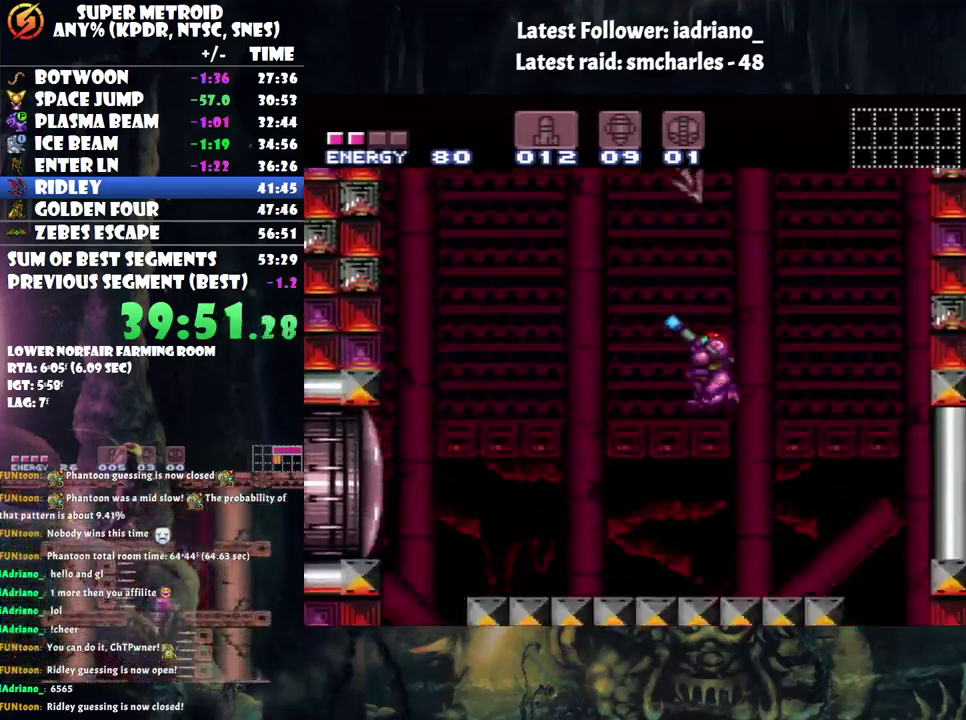
Gameplay with a controller (Nintendo layout); each line is a JSON object with the inputs held at the frame after it. "events" lists button and stick changes between this image and that frame as [ms after this image, input, new state], when the widget could be followed in between. Not read: L3 R3.
{"buttons": ["Y", "R1", "DPAD_RIGHT"], "events": [[67, "DPAD_RIGHT", "down"]]}
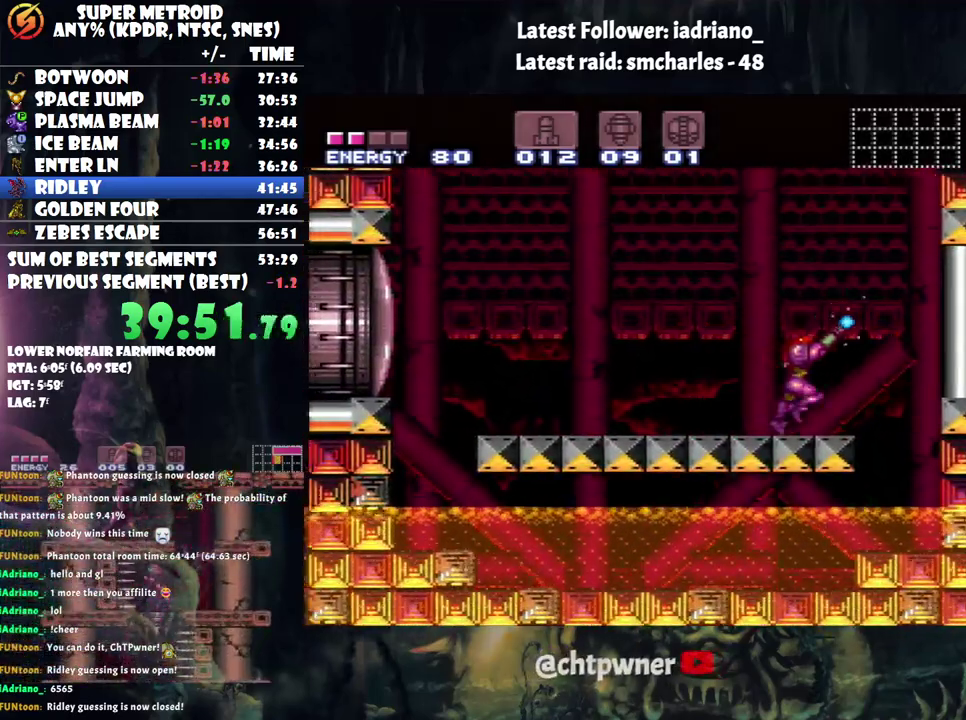
{"buttons": ["B", "Y", "R1", "DPAD_LEFT"], "events": [[67, "B", "down"], [283, "DPAD_RIGHT", "up"], [450, "DPAD_LEFT", "down"]]}
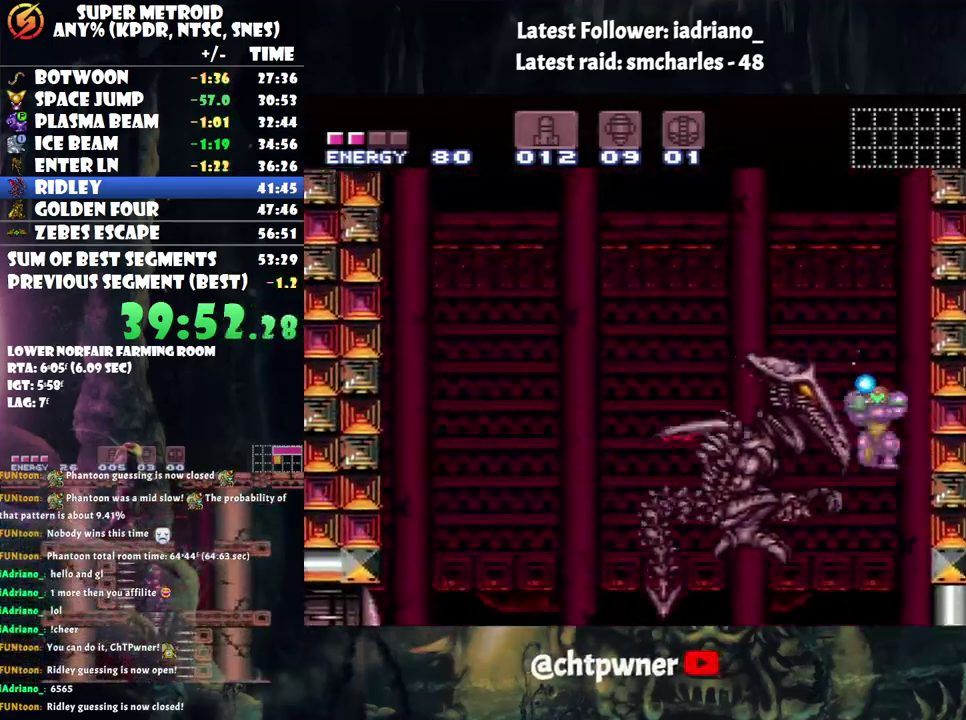
{"buttons": ["Y", "DPAD_LEFT"], "events": [[133, "B", "up"], [150, "R1", "up"], [317, "DPAD_LEFT", "up"], [500, "DPAD_LEFT", "down"]]}
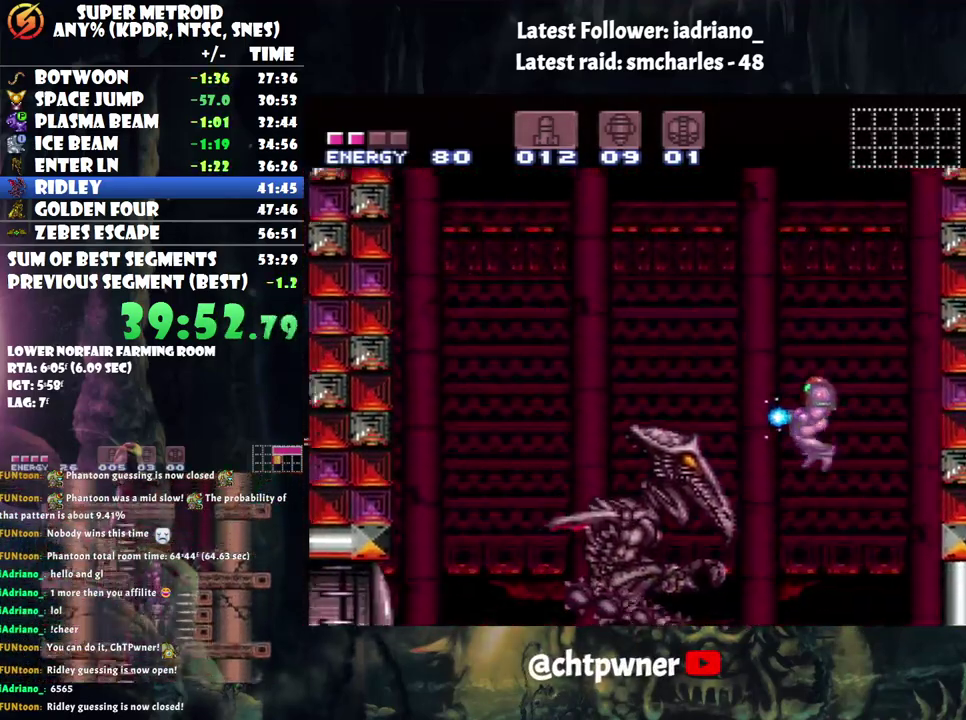
{"buttons": ["Y", "R1"], "events": [[167, "Y", "up"], [183, "DPAD_LEFT", "up"], [267, "R1", "down"], [267, "Y", "down"]]}
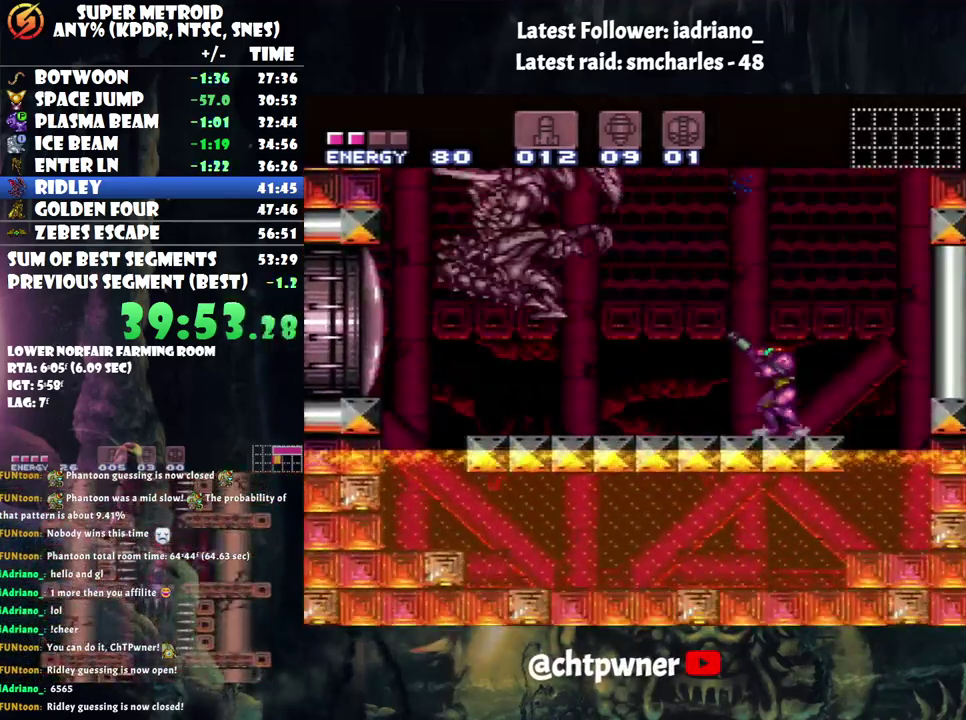
{"buttons": ["B", "Y", "R1", "DPAD_LEFT"], "events": [[400, "B", "down"], [500, "DPAD_LEFT", "down"]]}
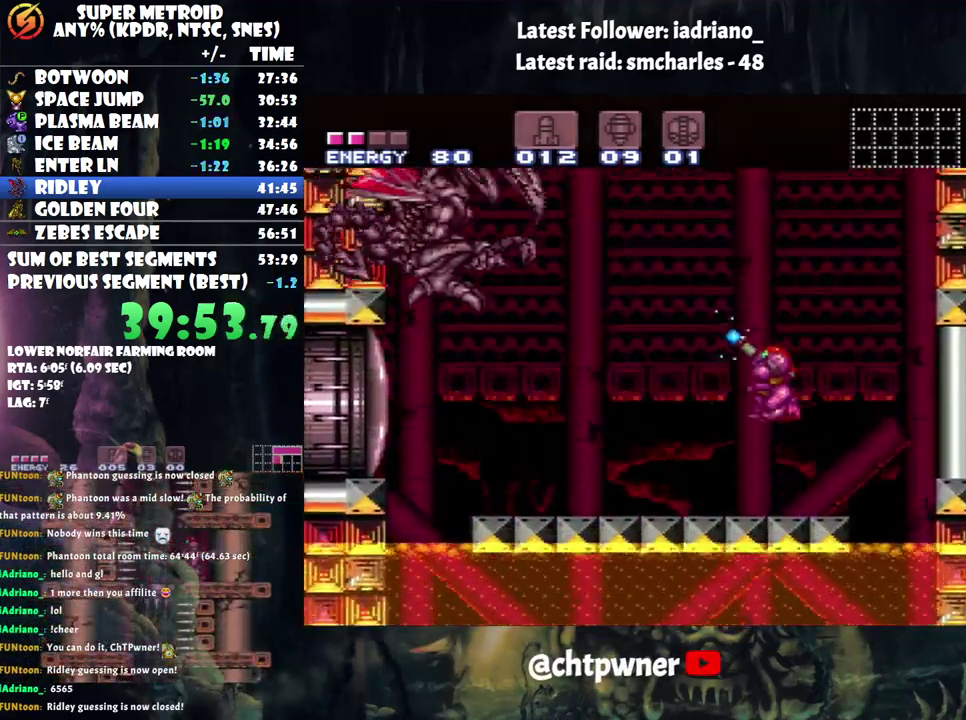
{"buttons": ["R1"], "events": [[383, "B", "up"], [417, "DPAD_LEFT", "up"], [467, "Y", "up"]]}
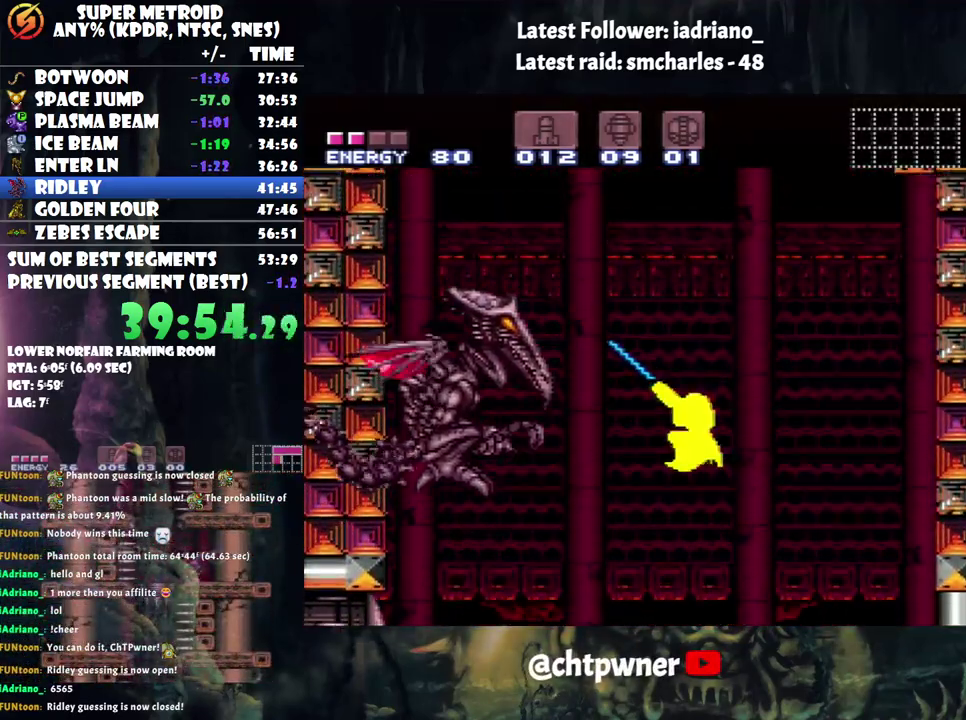
{"buttons": ["Y", "R1", "DPAD_RIGHT"], "events": [[117, "Y", "down"], [250, "DPAD_RIGHT", "down"]]}
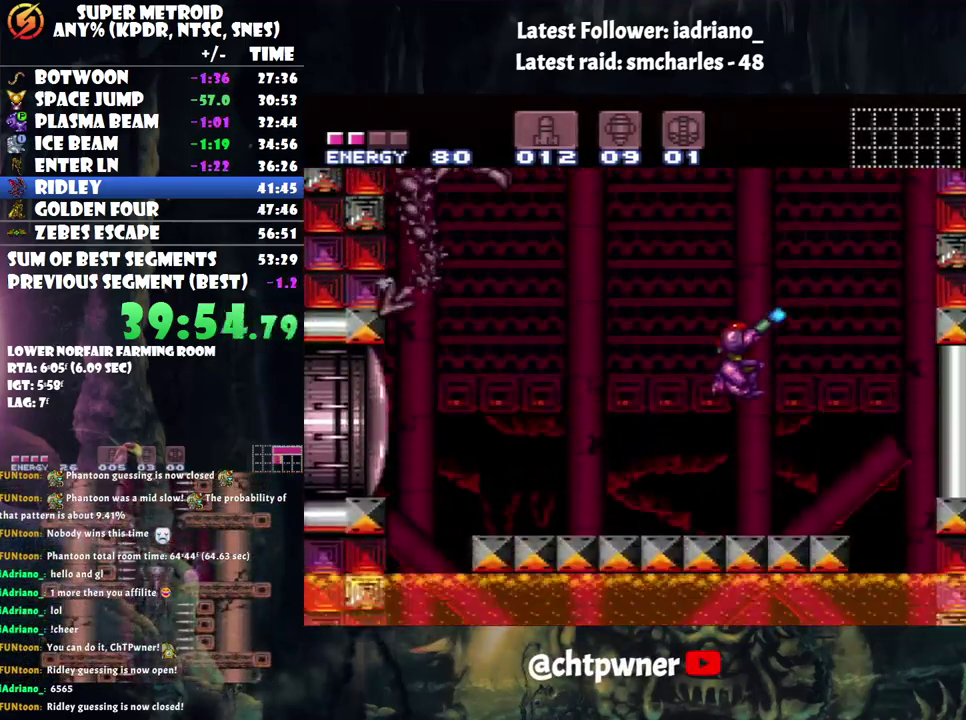
{"buttons": ["B", "Y", "R1", "DPAD_RIGHT"], "events": [[150, "DPAD_RIGHT", "up"], [250, "B", "down"], [350, "DPAD_RIGHT", "down"]]}
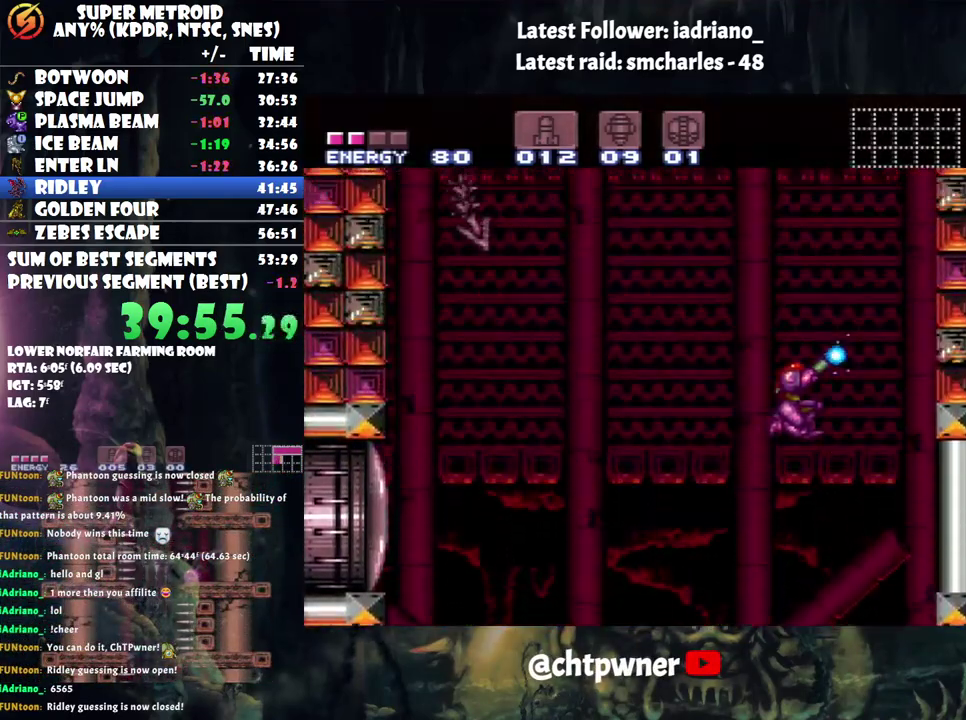
{"buttons": ["B", "Y", "R1"], "events": [[200, "DPAD_RIGHT", "up"]]}
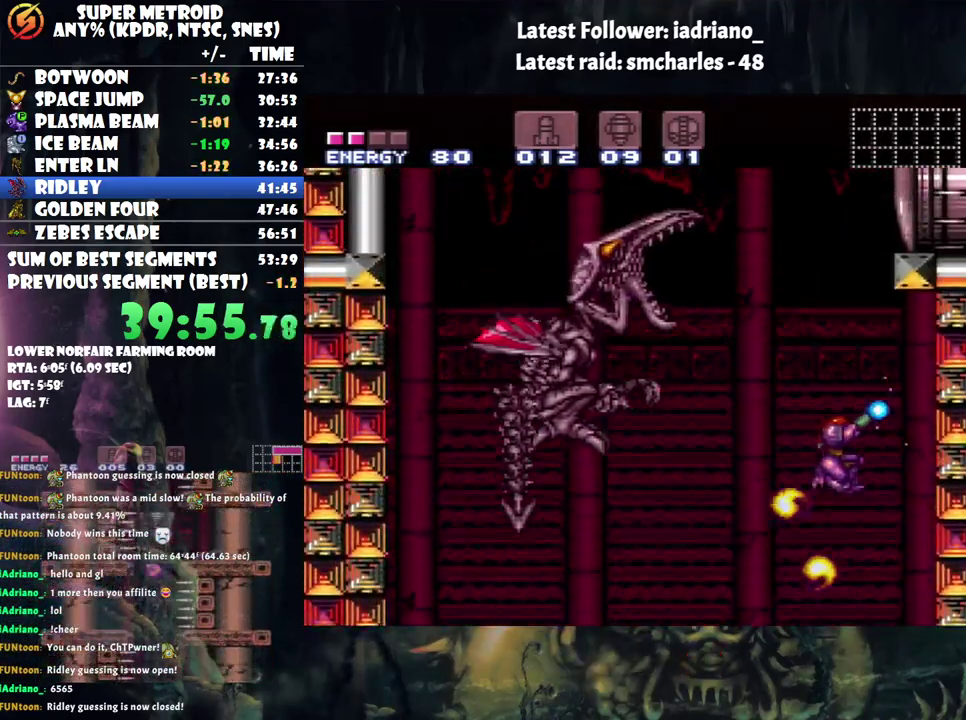
{"buttons": ["Y"], "events": [[100, "B", "up"], [100, "DPAD_LEFT", "down"], [250, "DPAD_LEFT", "up"], [283, "R1", "up"]]}
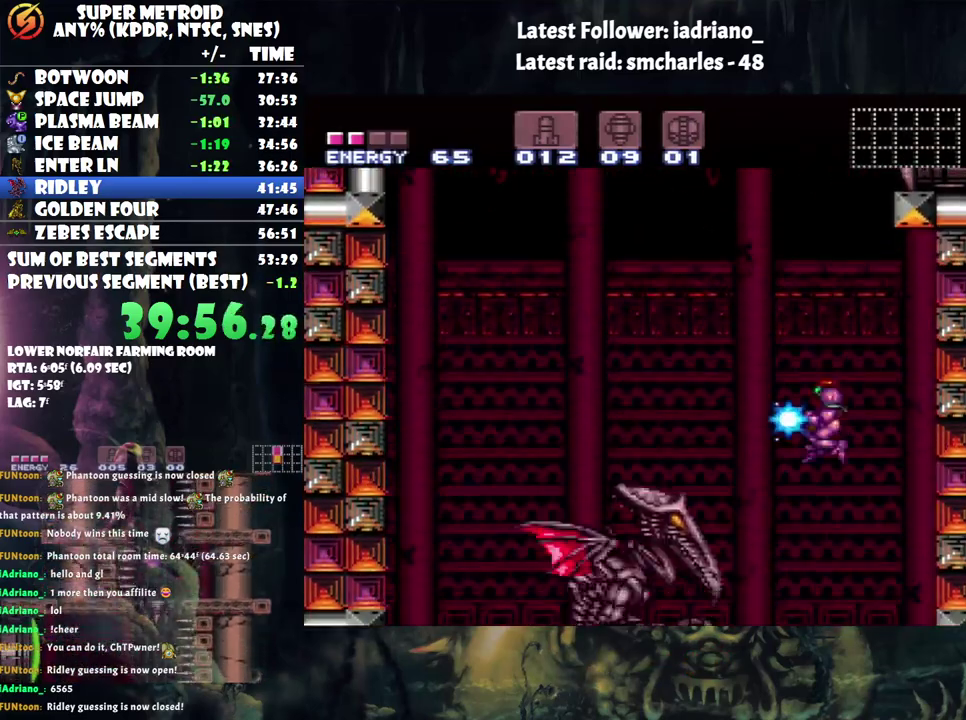
{"buttons": ["Y", "R1", "DPAD_LEFT"], "events": [[133, "Y", "up"], [233, "Y", "down"], [283, "R1", "down"], [433, "DPAD_LEFT", "down"]]}
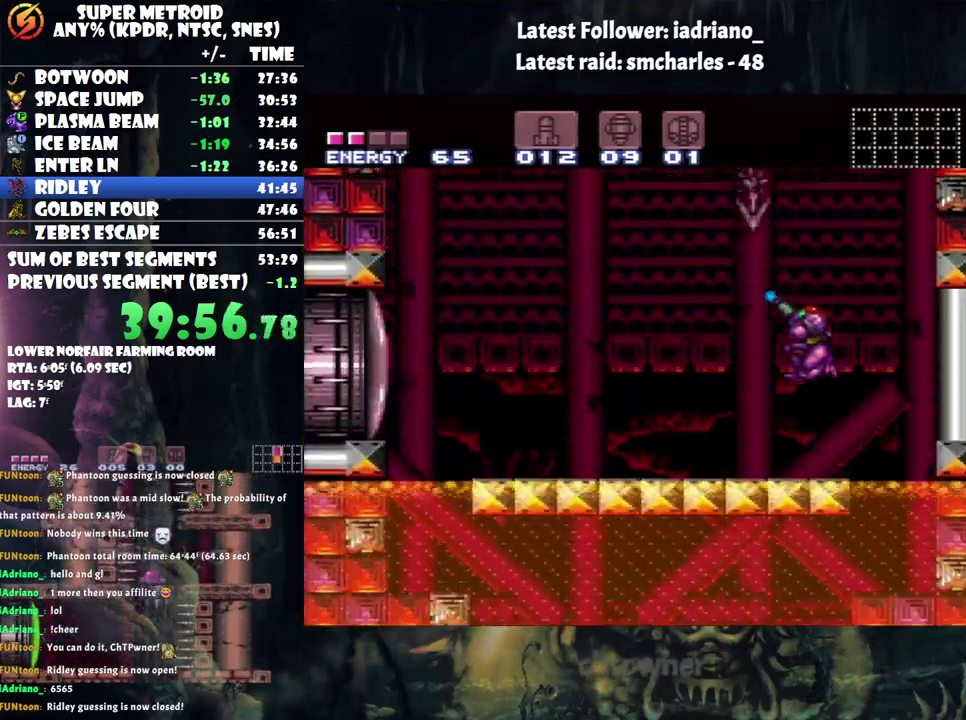
{"buttons": ["Y", "R1", "DPAD_LEFT"], "events": []}
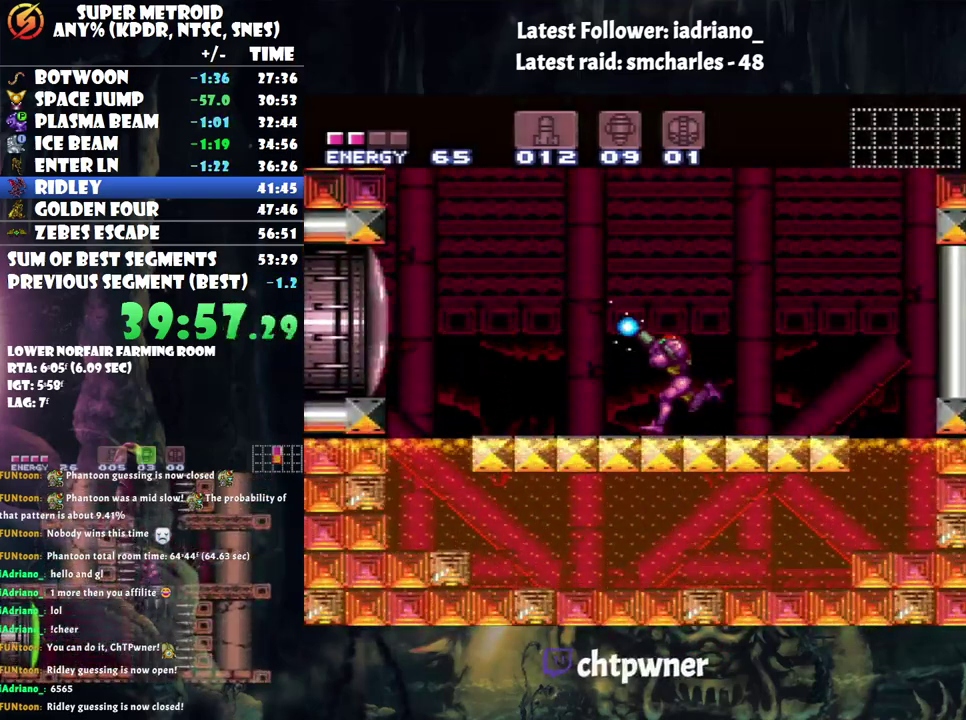
{"buttons": ["B", "Y", "DPAD_LEFT"], "events": [[250, "B", "down"], [250, "R1", "up"]]}
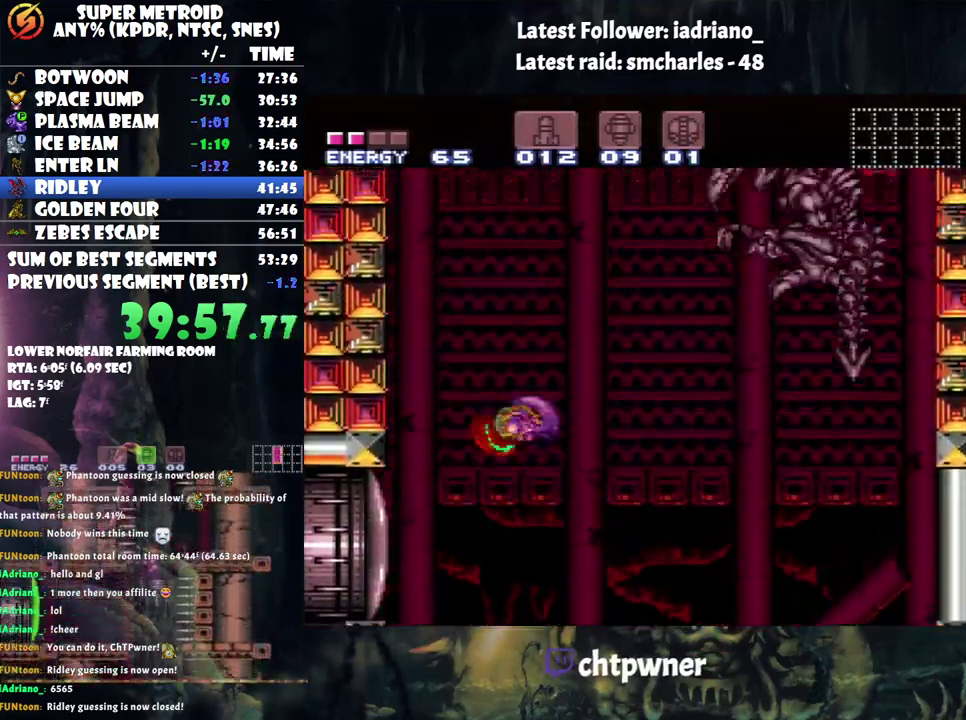
{"buttons": ["Y", "DPAD_RIGHT"], "events": [[183, "DPAD_LEFT", "up"], [217, "DPAD_RIGHT", "down"], [400, "B", "up"]]}
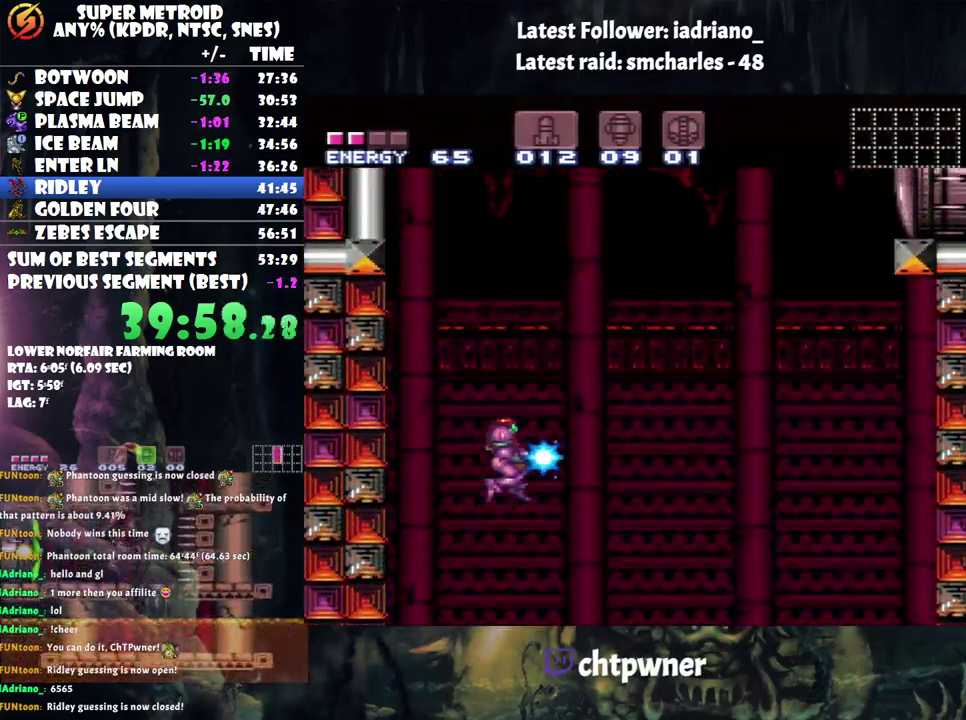
{"buttons": ["Y", "DPAD_RIGHT"], "events": [[183, "DPAD_RIGHT", "up"], [283, "Y", "up"], [383, "Y", "down"], [417, "DPAD_RIGHT", "down"]]}
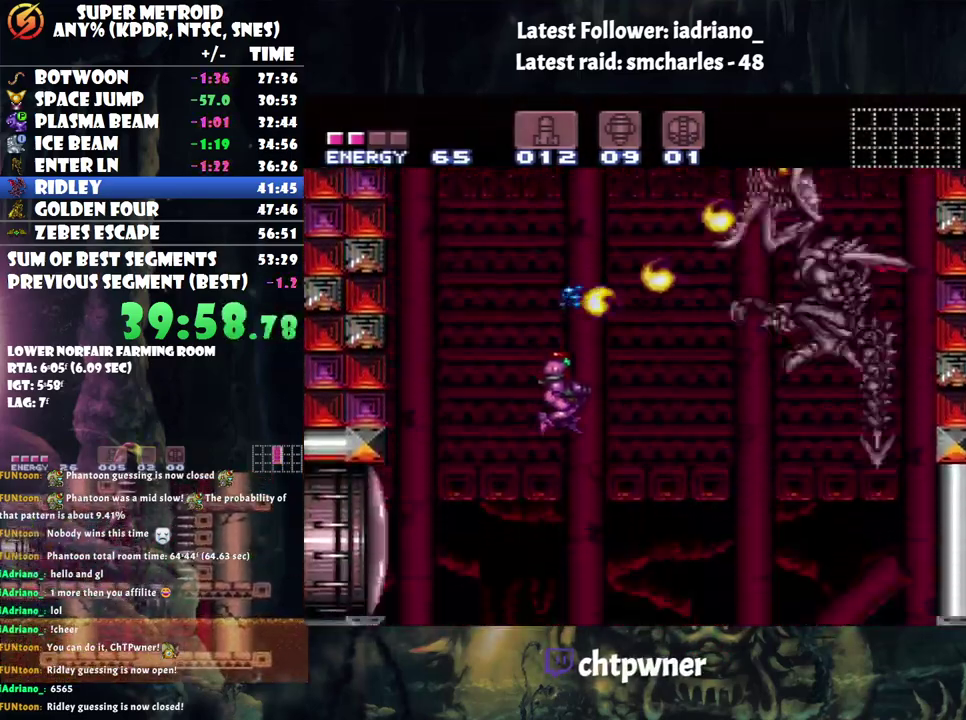
{"buttons": ["Y", "DPAD_LEFT"], "events": [[383, "DPAD_RIGHT", "up"], [433, "DPAD_LEFT", "down"]]}
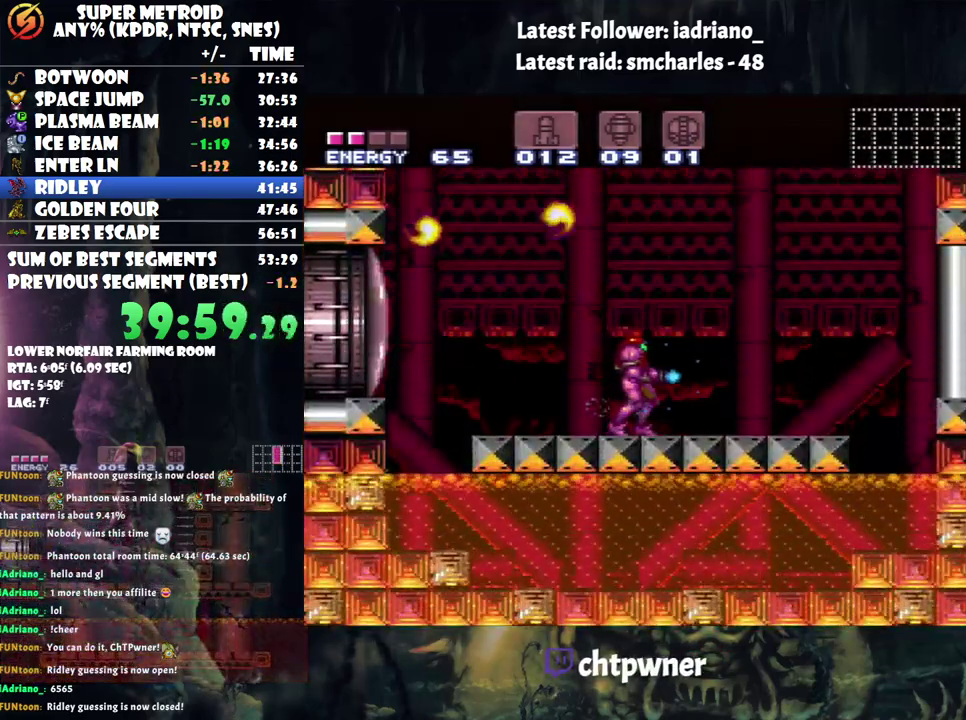
{"buttons": ["B", "Y"], "events": [[233, "DPAD_LEFT", "up"], [317, "B", "down"]]}
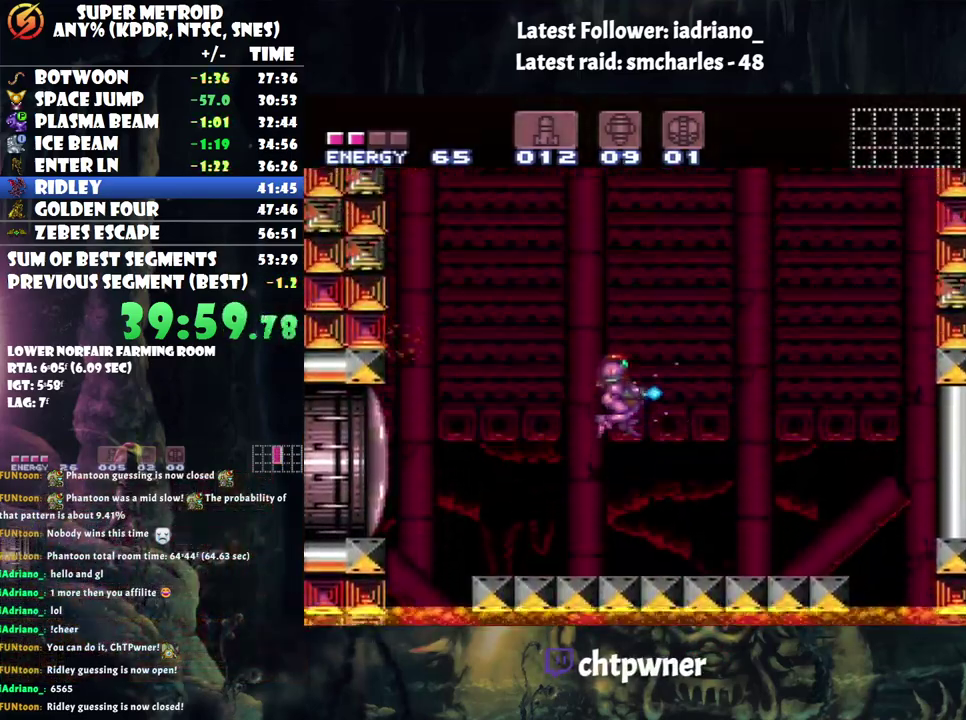
{"buttons": ["B", "Y"], "events": [[33, "DPAD_LEFT", "down"], [300, "DPAD_UP", "down"], [383, "DPAD_UP", "up"], [500, "DPAD_LEFT", "up"]]}
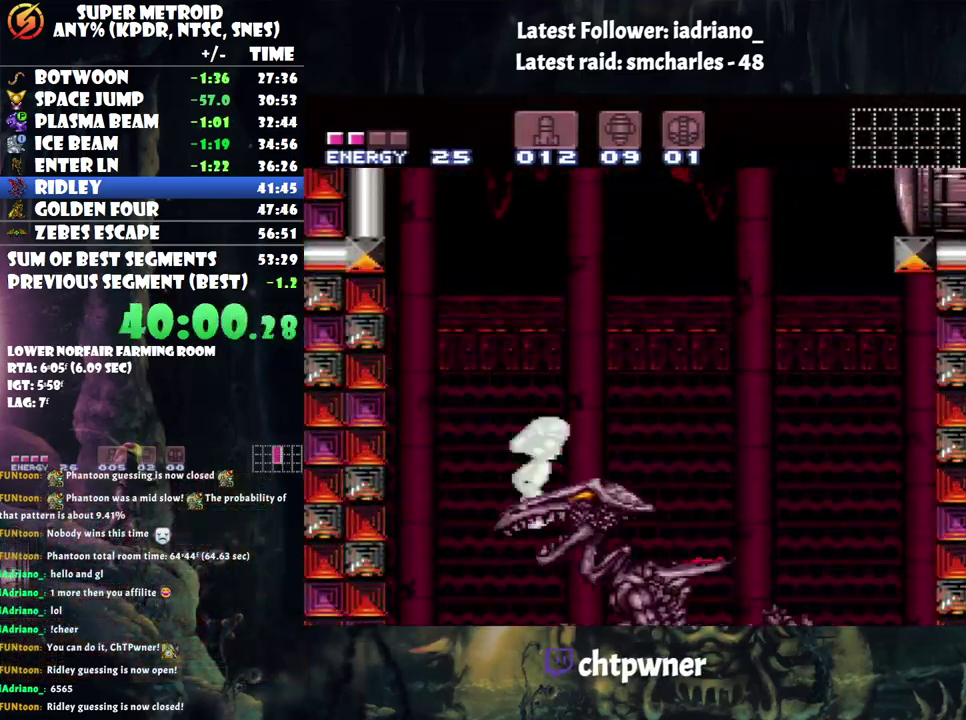
{"buttons": ["Y"], "events": [[33, "DPAD_DOWN", "down"], [33, "DPAD_RIGHT", "down"], [133, "DPAD_RIGHT", "up"], [200, "B", "up"], [250, "DPAD_DOWN", "up"], [250, "DPAD_RIGHT", "down"], [283, "Y", "up"], [383, "DPAD_RIGHT", "up"], [383, "Y", "down"]]}
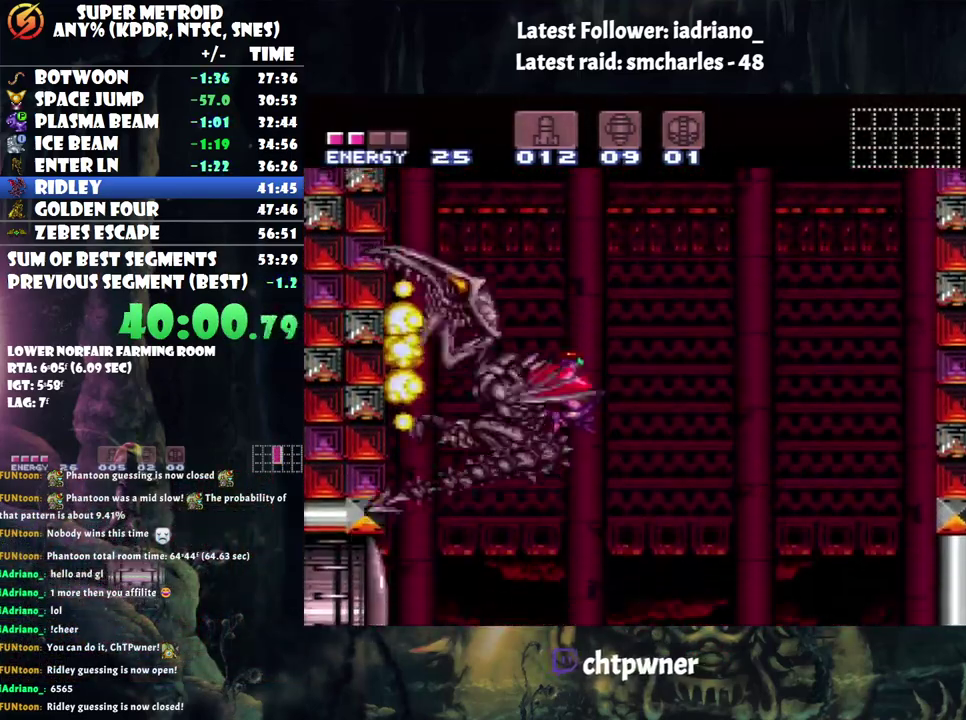
{"buttons": ["Y", "DPAD_RIGHT"], "events": [[117, "DPAD_RIGHT", "down"]]}
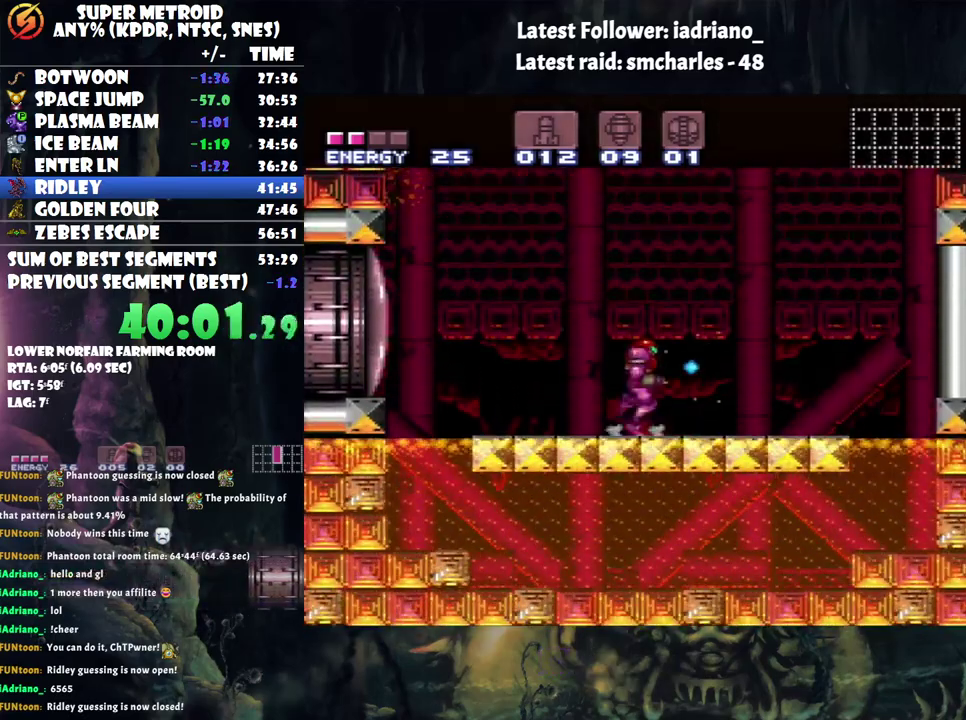
{"buttons": ["B", "Y", "DPAD_UP", "DPAD_LEFT"], "events": [[33, "DPAD_RIGHT", "up"], [100, "B", "down"], [167, "DPAD_RIGHT", "down"], [167, "DPAD_UP", "down"], [317, "DPAD_UP", "up"], [433, "DPAD_UP", "down"], [467, "DPAD_RIGHT", "up"], [500, "DPAD_LEFT", "down"]]}
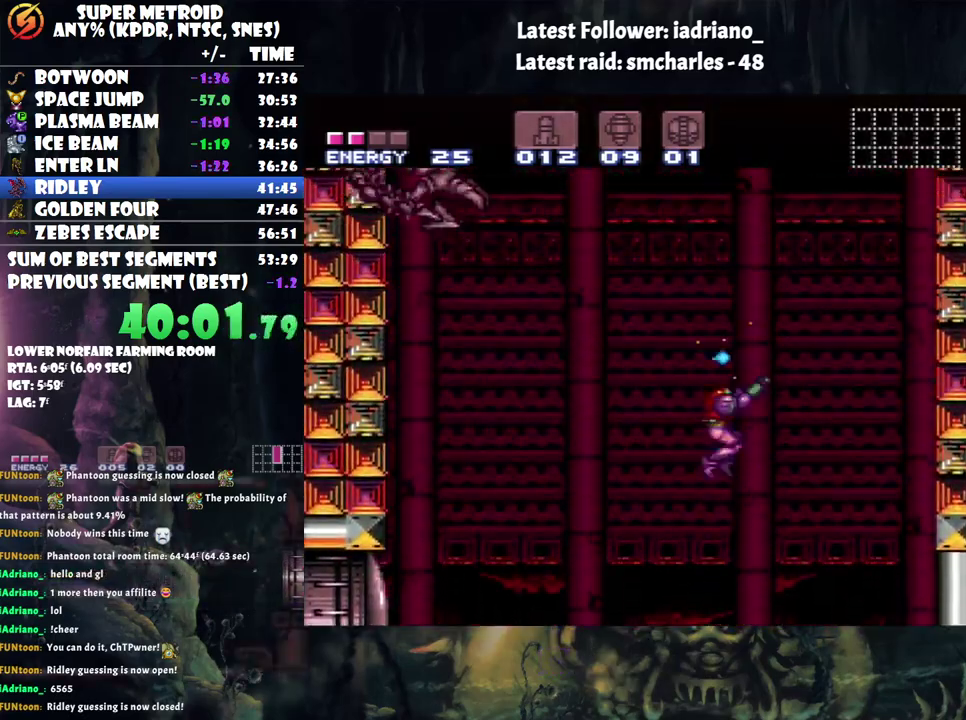
{"buttons": ["Y", "DPAD_RIGHT"], "events": [[317, "DPAD_LEFT", "up"], [317, "DPAD_UP", "up"], [350, "B", "up"], [350, "Y", "up"], [467, "DPAD_RIGHT", "down"], [467, "Y", "down"]]}
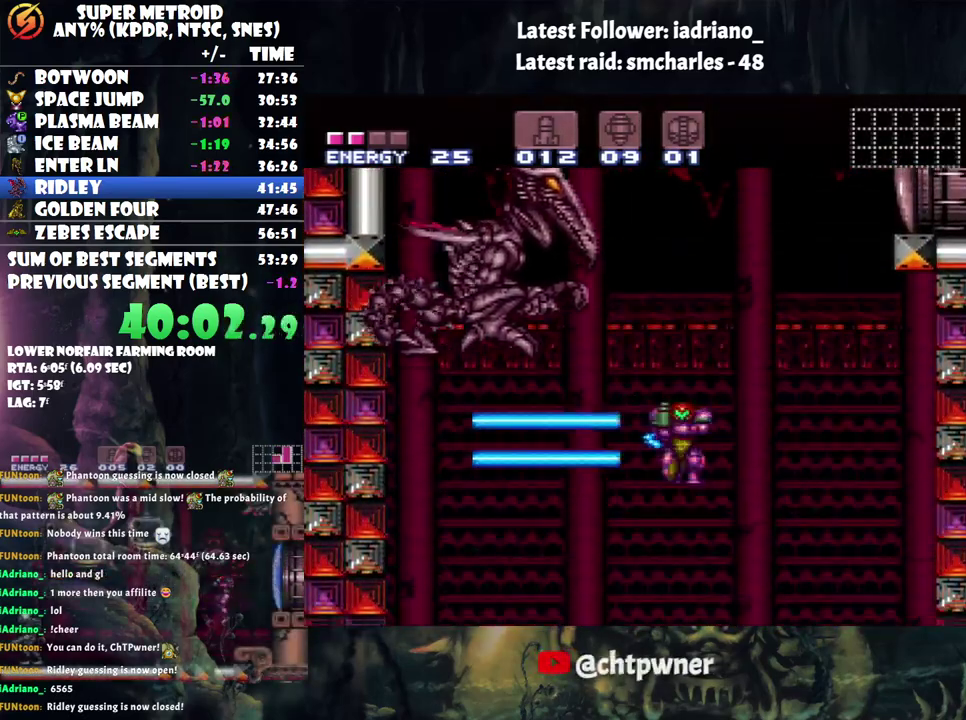
{"buttons": ["Y", "DPAD_RIGHT"], "events": [[167, "DPAD_UP", "down"], [283, "DPAD_UP", "up"]]}
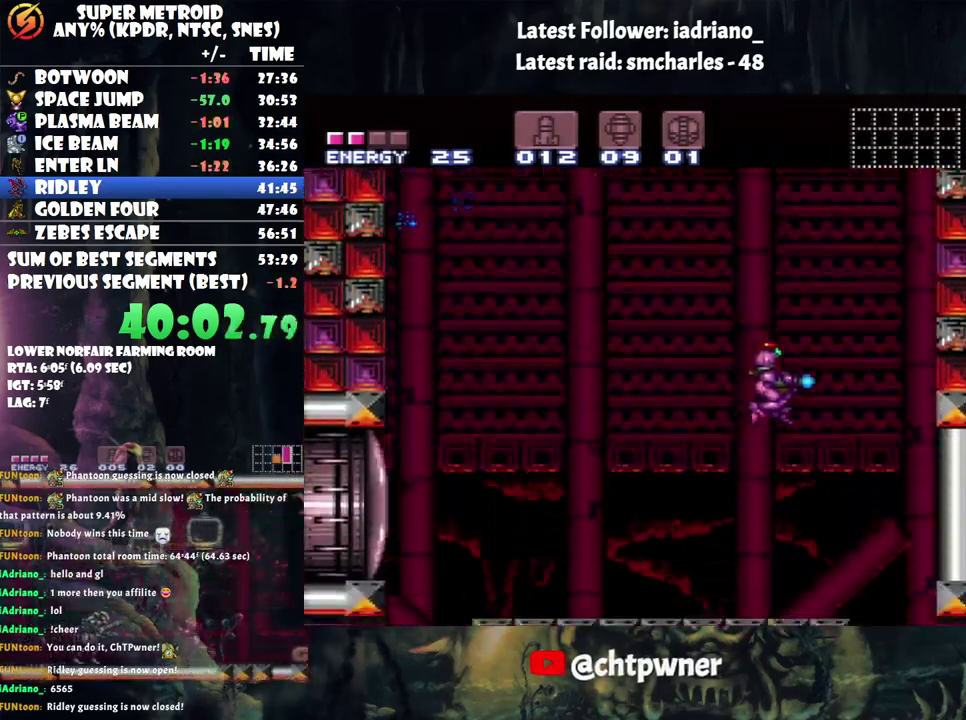
{"buttons": ["B", "Y", "DPAD_RIGHT"], "events": [[317, "B", "down"]]}
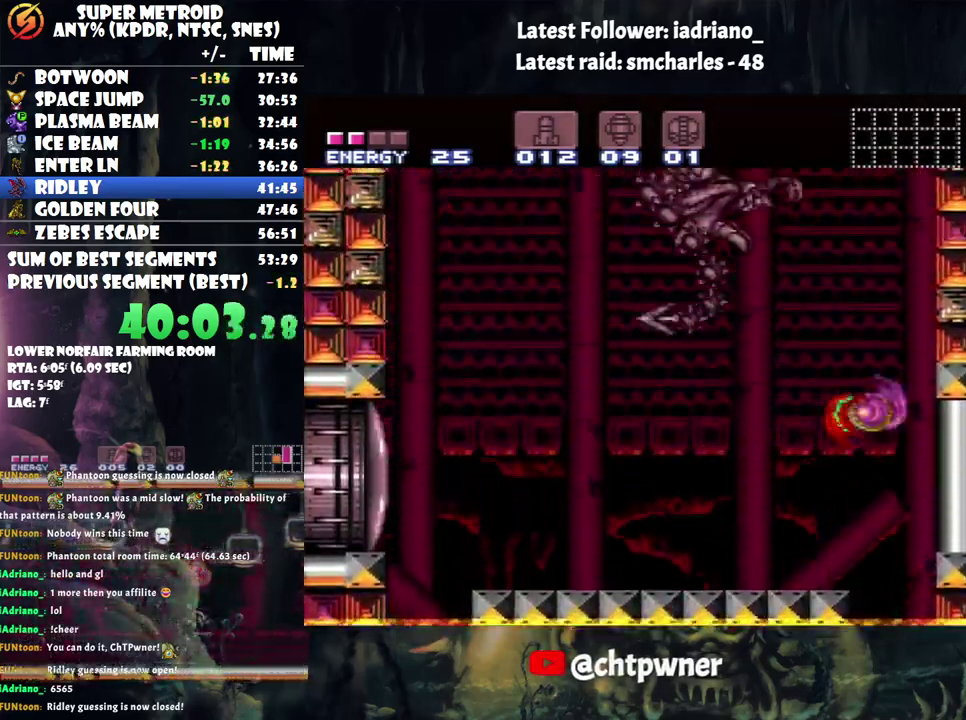
{"buttons": ["B", "Y", "L1"], "events": [[183, "DPAD_UP", "down"], [217, "DPAD_RIGHT", "up"], [250, "DPAD_LEFT", "down"], [250, "DPAD_UP", "up"], [417, "DPAD_LEFT", "up"], [417, "L1", "down"]]}
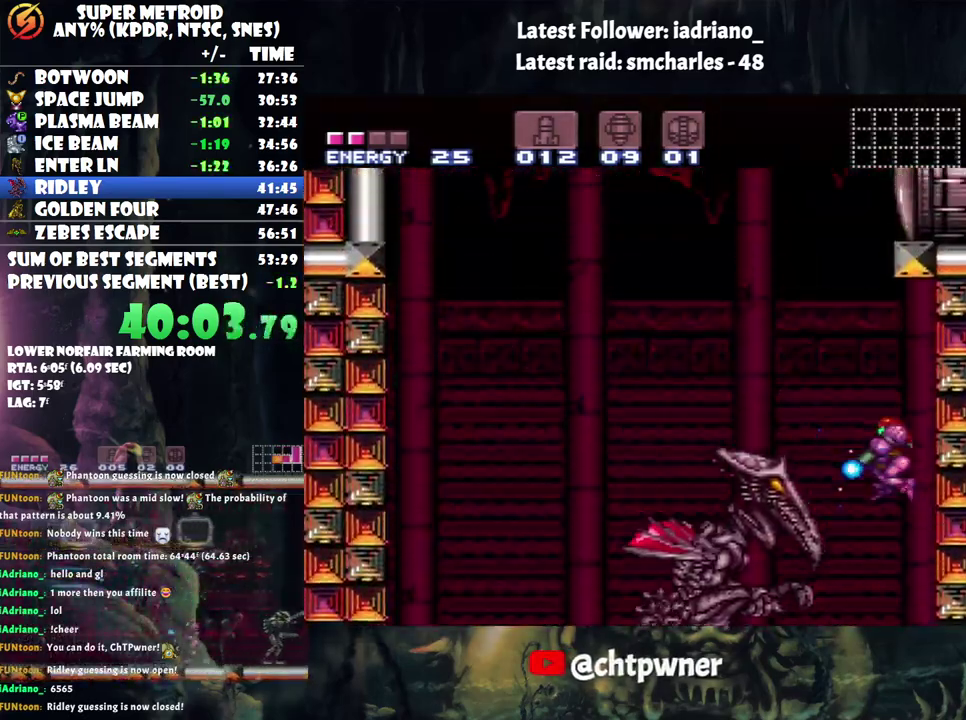
{"buttons": ["Y", "L1"], "events": [[100, "DPAD_LEFT", "down"], [250, "B", "up"], [317, "DPAD_LEFT", "up"], [383, "Y", "up"], [500, "Y", "down"]]}
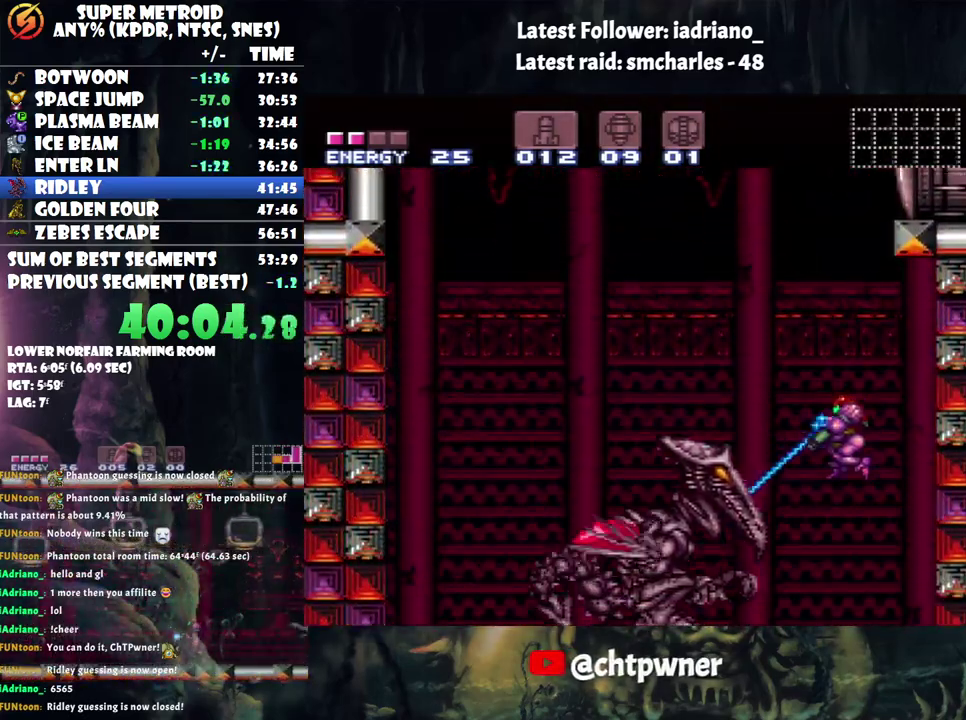
{"buttons": ["Y"], "events": [[100, "DPAD_LEFT", "down"], [200, "L1", "up"], [250, "DPAD_LEFT", "up"]]}
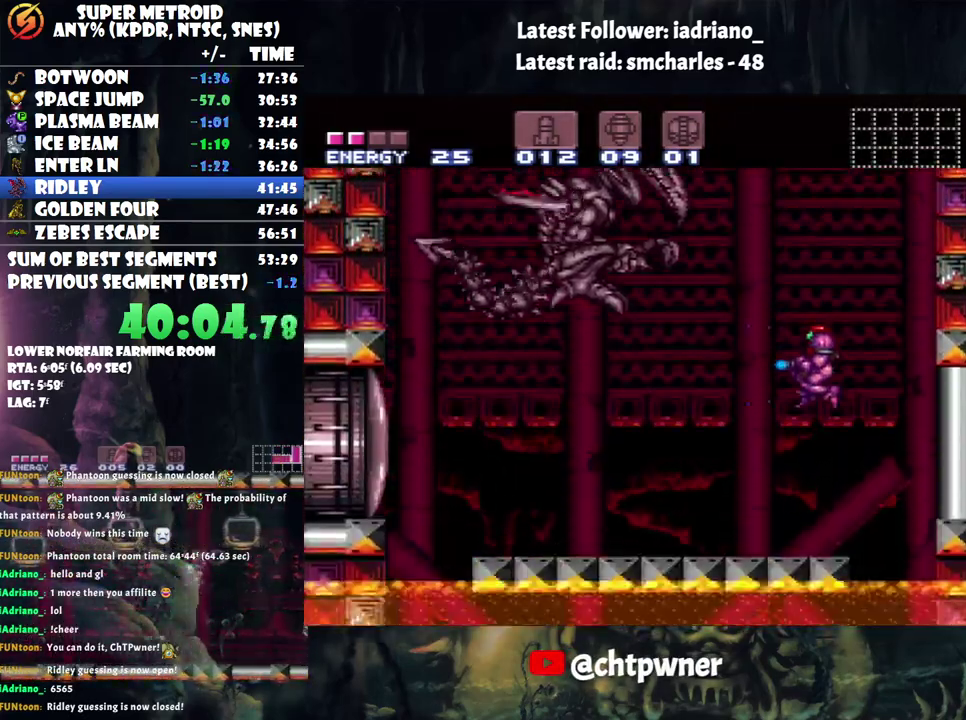
{"buttons": ["B", "Y", "DPAD_UP", "DPAD_LEFT"], "events": [[317, "B", "down"], [383, "DPAD_UP", "down"], [400, "DPAD_LEFT", "down"]]}
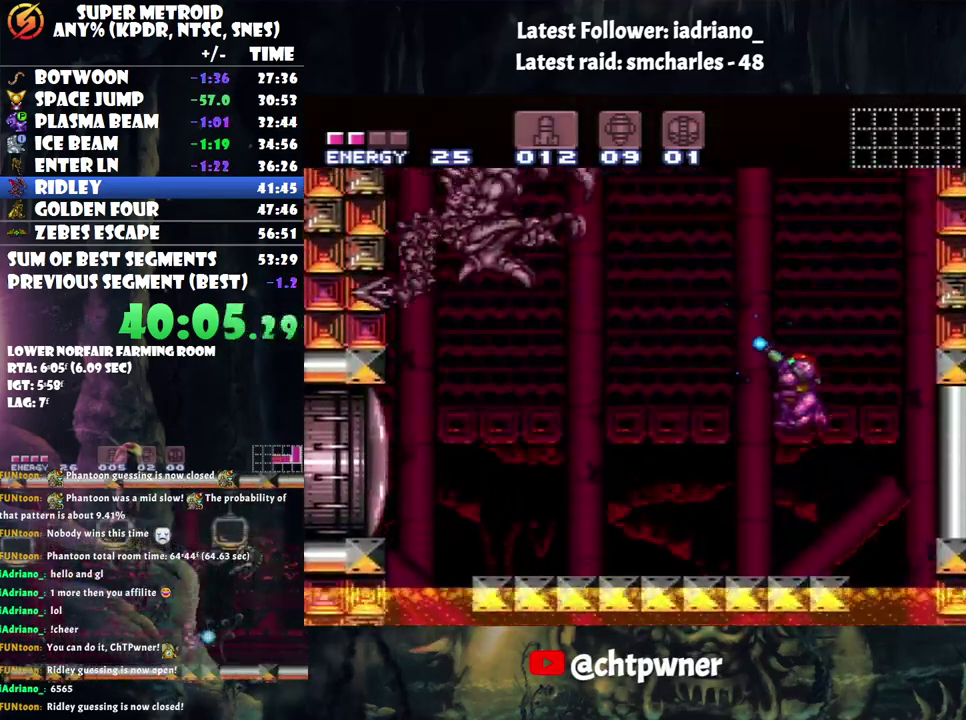
{"buttons": ["Y", "DPAD_UP", "DPAD_LEFT"], "events": [[350, "B", "up"]]}
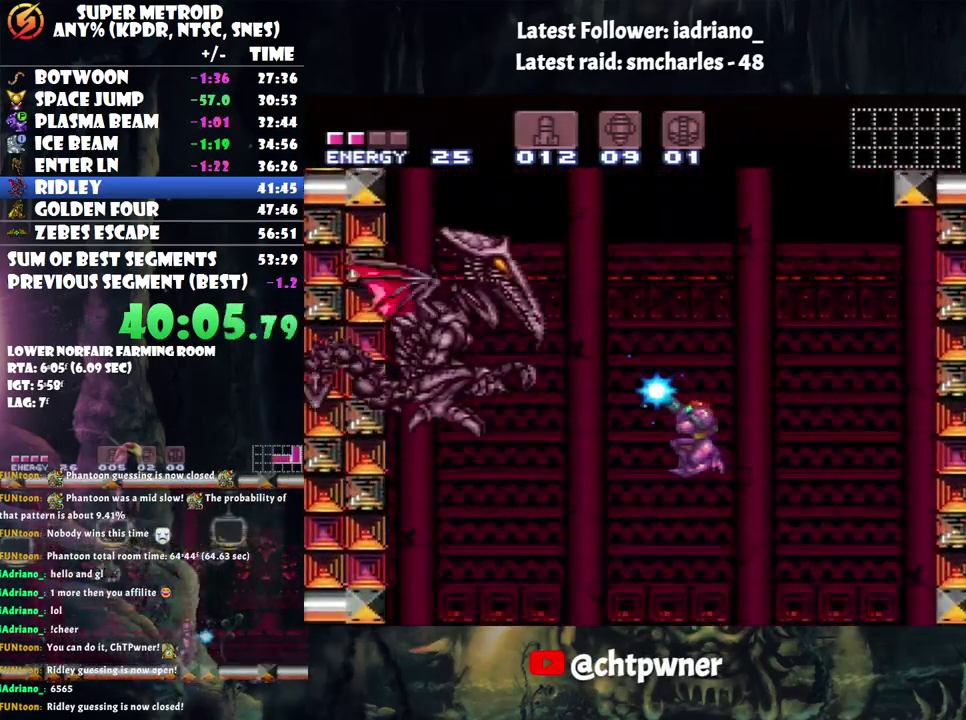
{"buttons": ["Y", "DPAD_RIGHT"], "events": [[67, "Y", "up"], [133, "DPAD_LEFT", "up"], [167, "Y", "down"], [200, "DPAD_UP", "up"], [267, "DPAD_RIGHT", "down"]]}
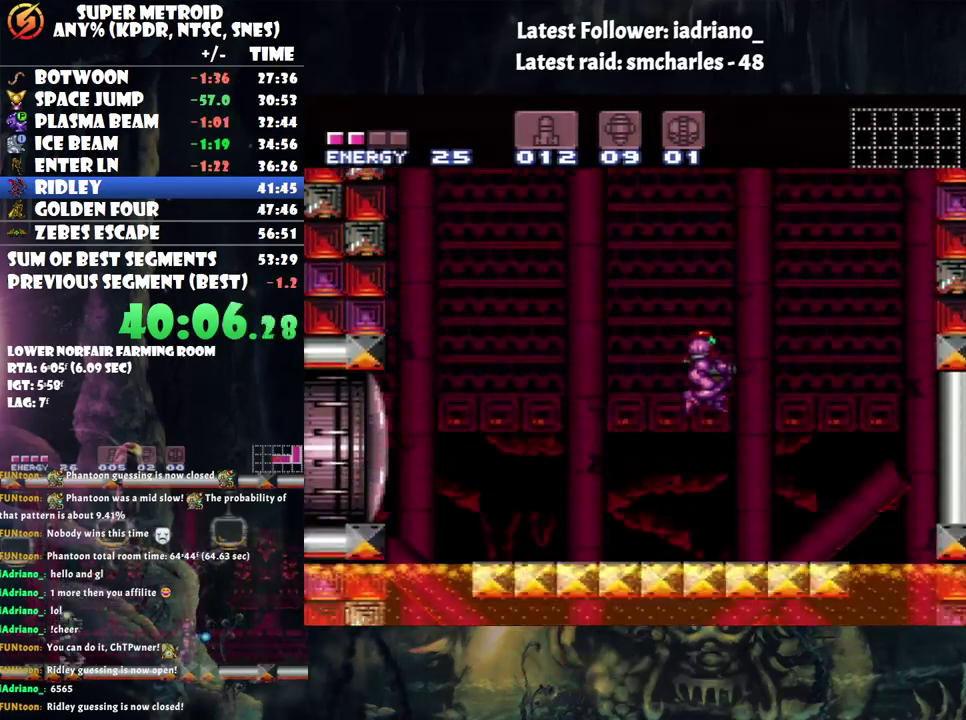
{"buttons": ["B", "Y"], "events": [[300, "DPAD_RIGHT", "up"], [400, "B", "down"]]}